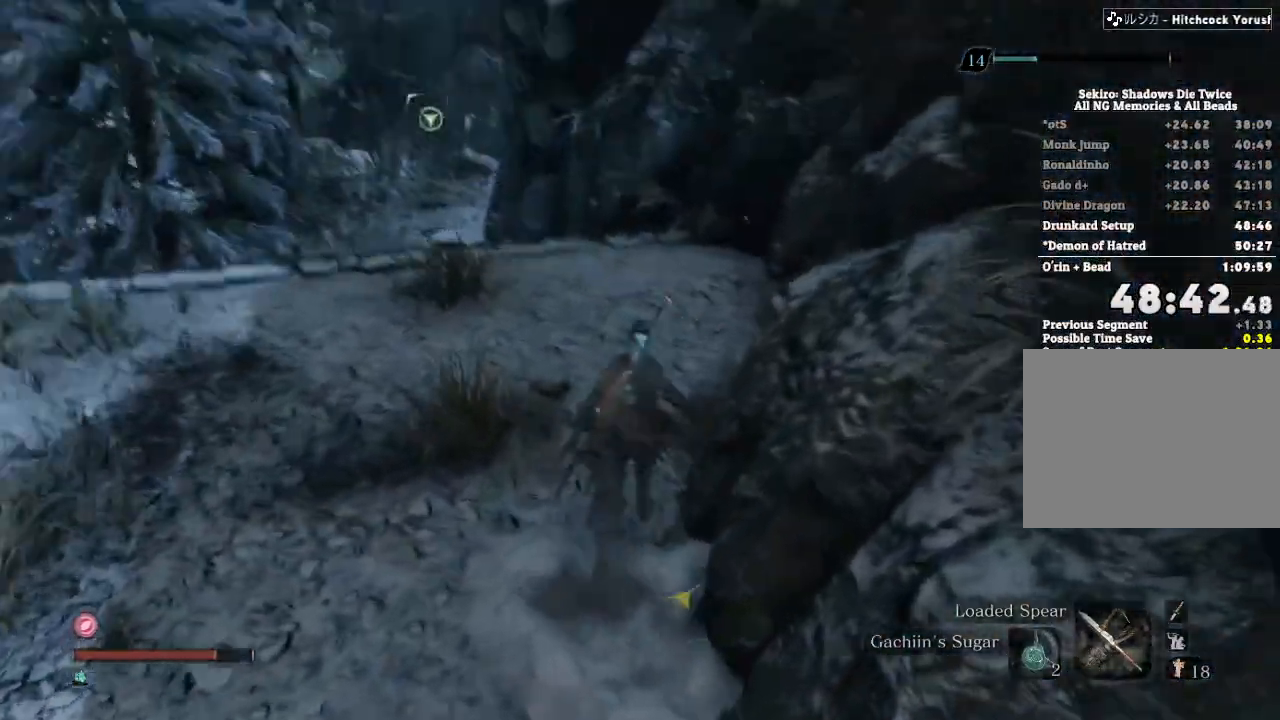
Gameplay with keyboard and mouse; each line is a JSON object with the keys and mouse buttons held at the frame after it. "events" lists presses ("down") and releases ("up") of "a", "d", "down", "e", "escape", "f", "left", "q", "r", "right", "s", "shift", "space", "tab", "up", "w", "x", "z", "mouse_left", "mouse_wheel", "mouse_right", "mouse_mb4" and "mouse_mb5" between this image and that frame as [ms after this image, input, new state], when the widget could be followed in between. "mouse_left", "mouse_wheel", "mouse_right", "mouse_mb4", "mouse_mb5" = the "left", "wheel", "right", "mb4", "mb5" buttons of the "mouse" list. No other keys are recorded. "wheel" means that the mouse wheel is clicked or scrolled. Mouse movement is not recorded.
{"keys": ["w"], "mouse": [], "events": []}
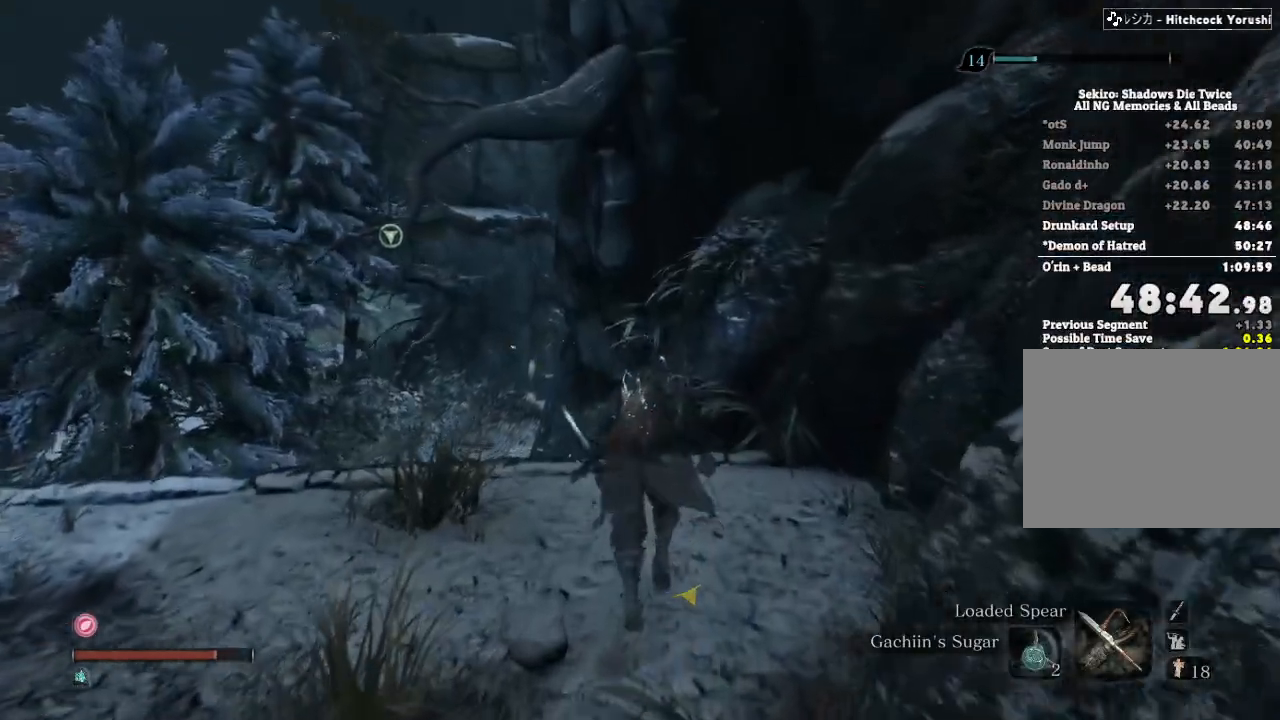
{"keys": ["shift", "space", "w"], "mouse": [], "events": [[33, "shift", "down"], [433, "space", "down"]]}
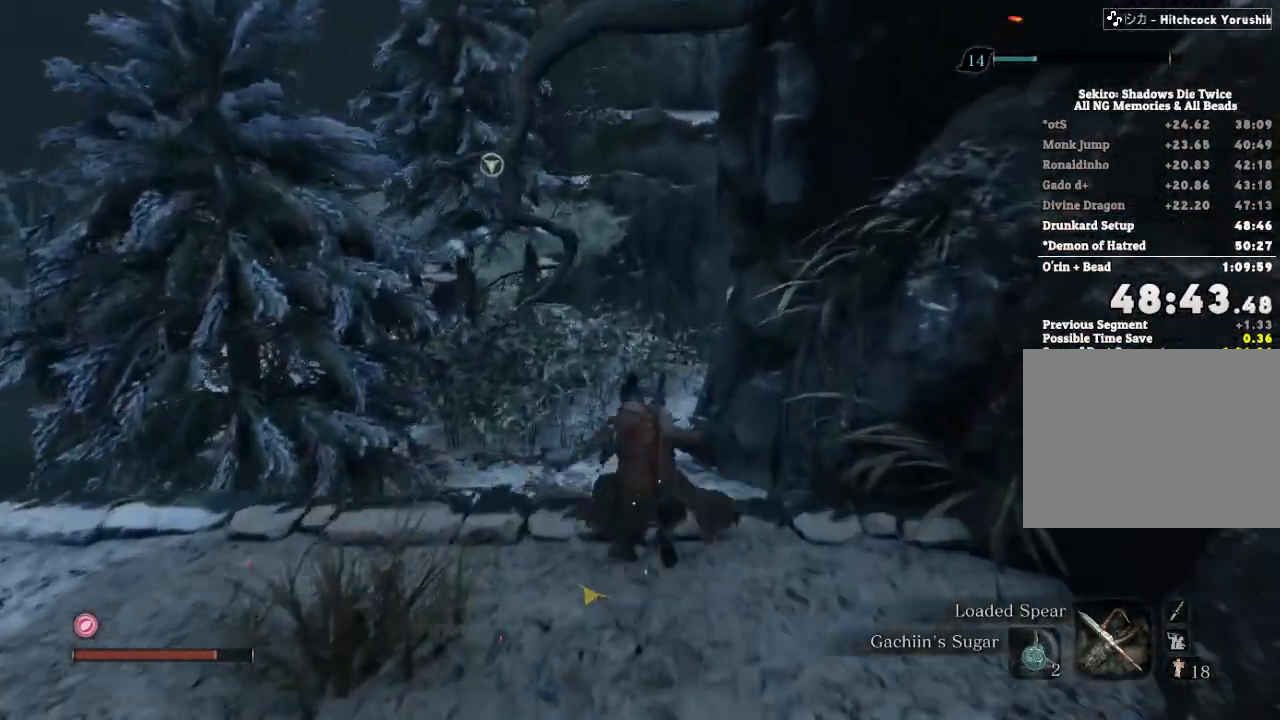
{"keys": ["shift", "w"], "mouse": [], "events": [[33, "space", "up"]]}
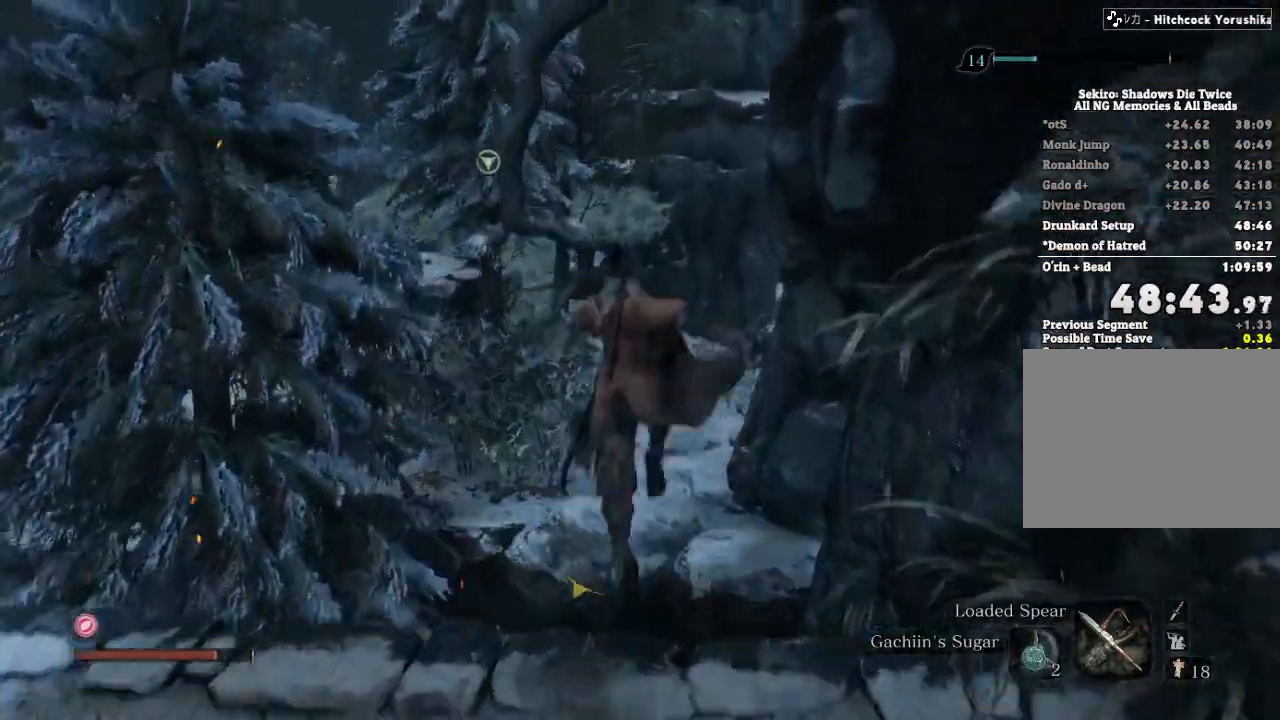
{"keys": ["shift", "w"], "mouse": [], "events": []}